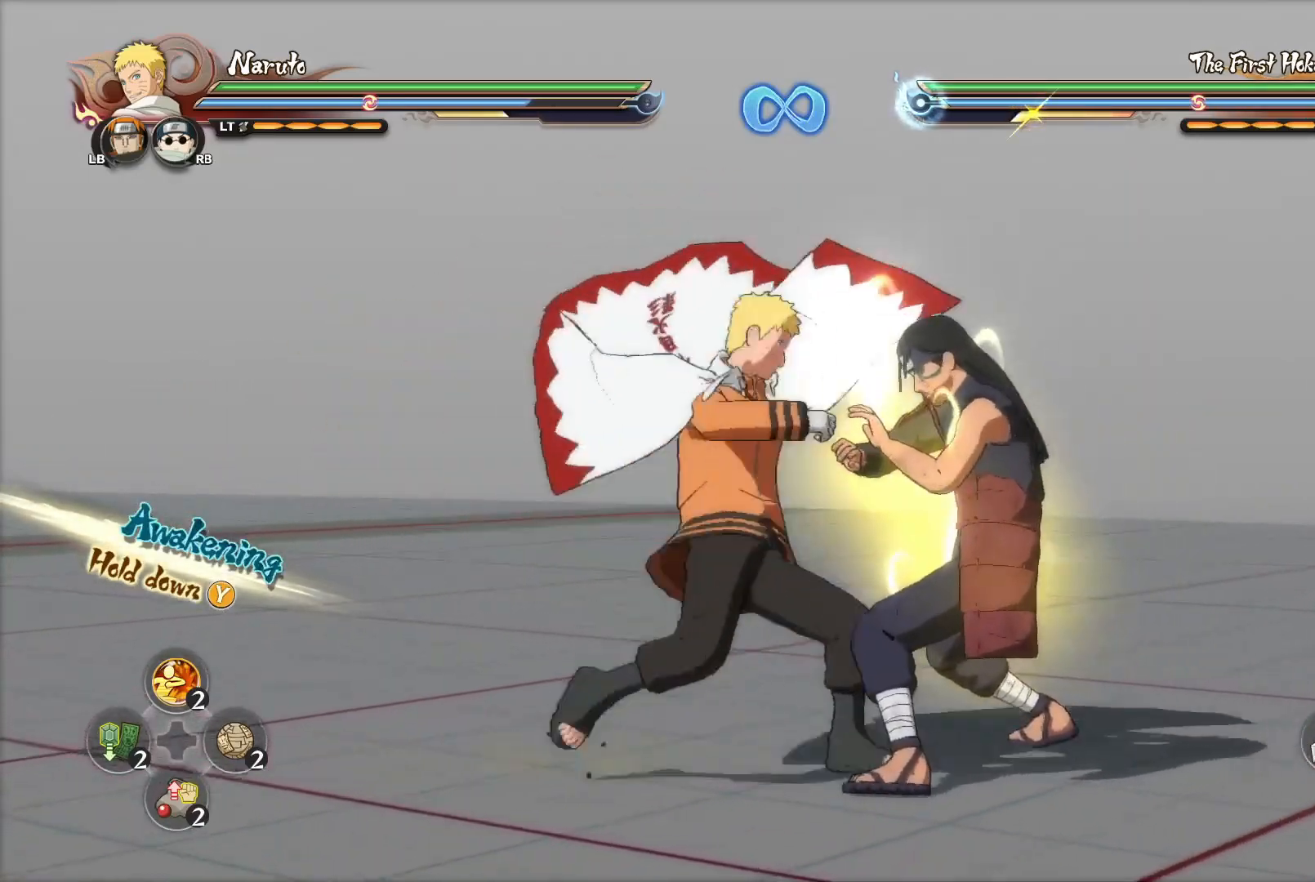
Gameplay with a controller (PlayStation layout); each line is a JSON object with the inputs held at the frame after it. "events" lists button and stick changes between this image and that frame as [ms after this image, input, new state], when the widget could be followed in between.
{"buttons": ["TRIANGLE"], "left_stick": "center", "right_stick": "center", "events": [[83, "left_stick", "left"], [233, "left_stick", "center"], [283, "CROSS", "down"], [367, "CROSS", "up"], [500, "TRIANGLE", "down"]]}
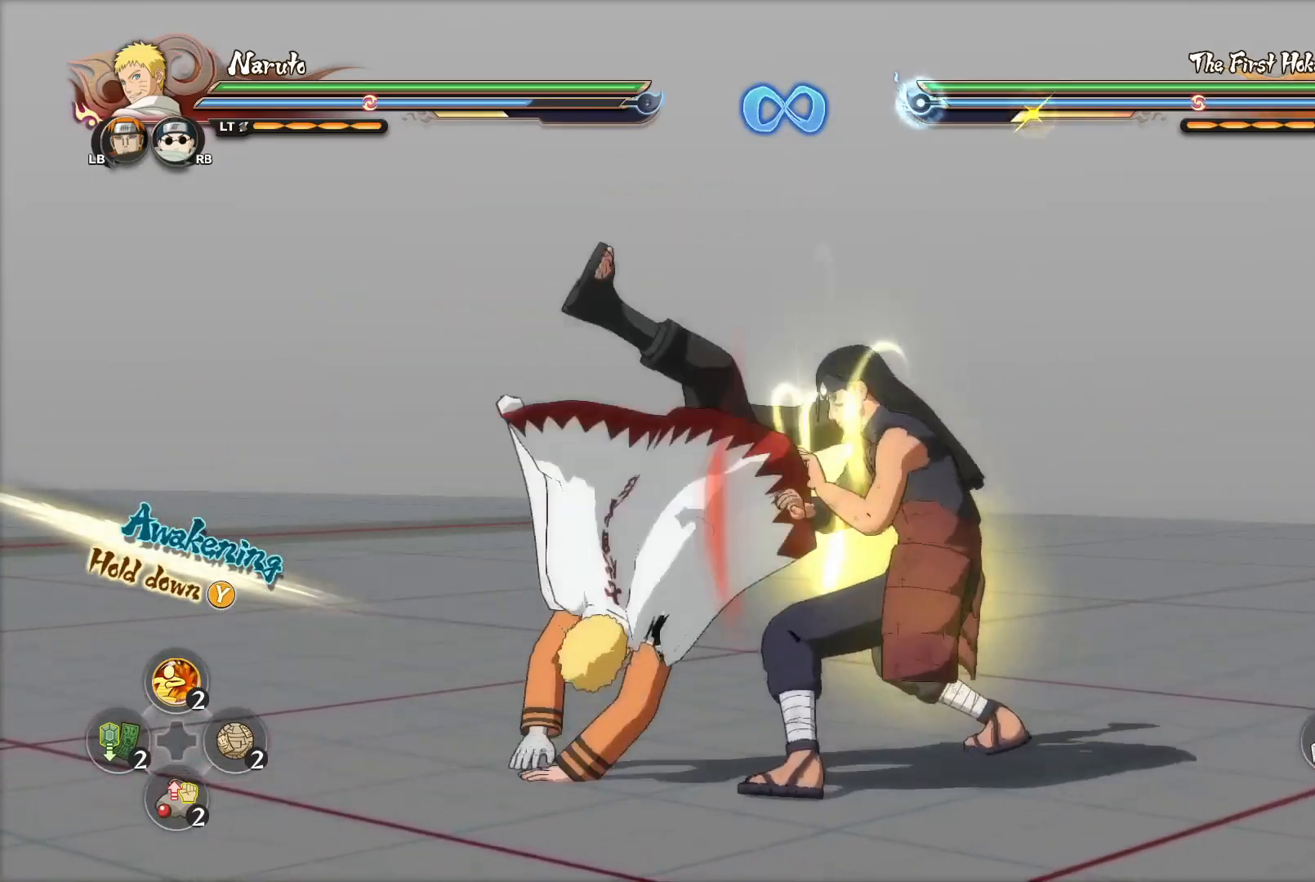
{"buttons": [], "left_stick": "center", "right_stick": "center", "events": [[84, "TRIANGLE", "up"], [300, "CROSS", "down"], [350, "CROSS", "up"]]}
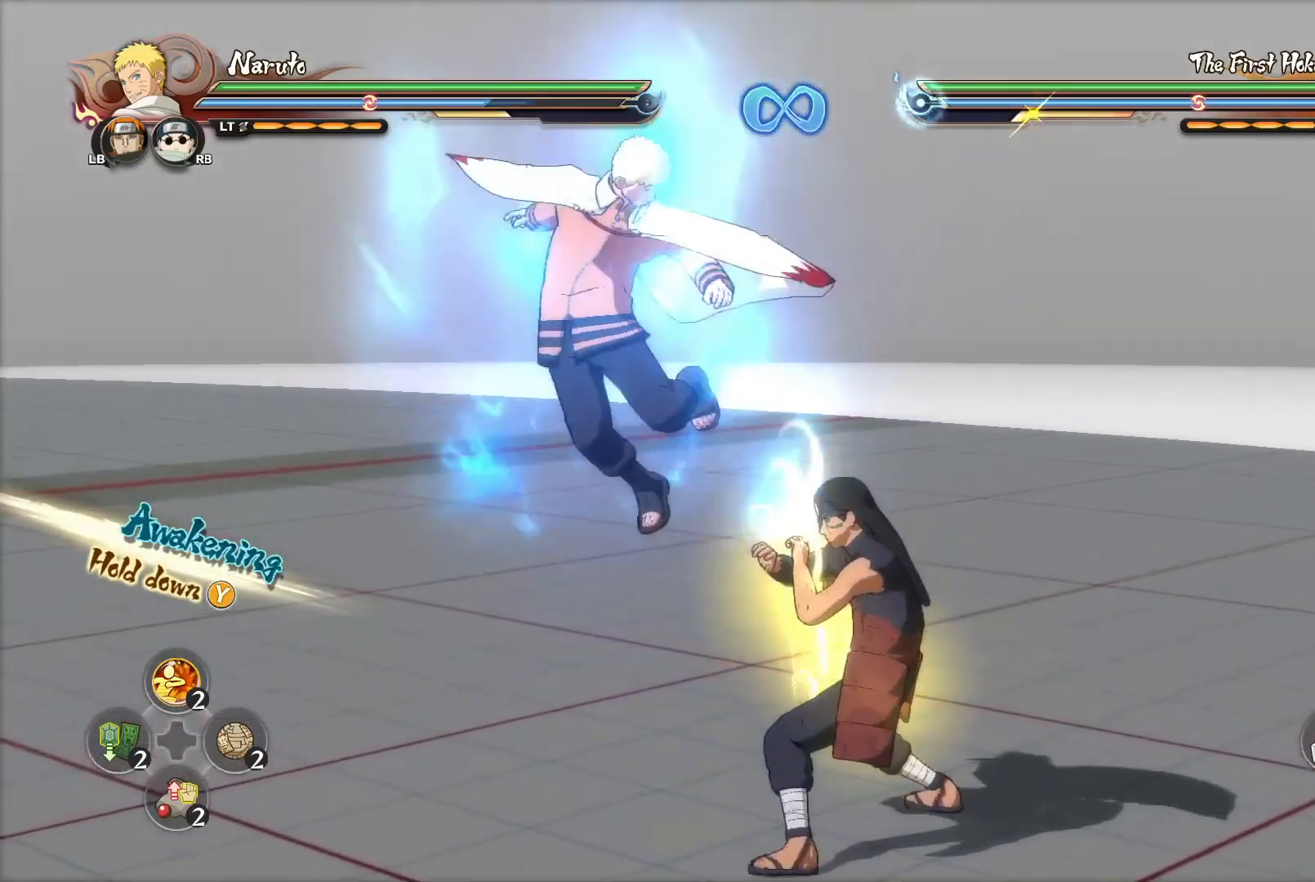
{"buttons": [], "left_stick": "down-left", "right_stick": "center", "events": [[333, "left_stick", "down-left"]]}
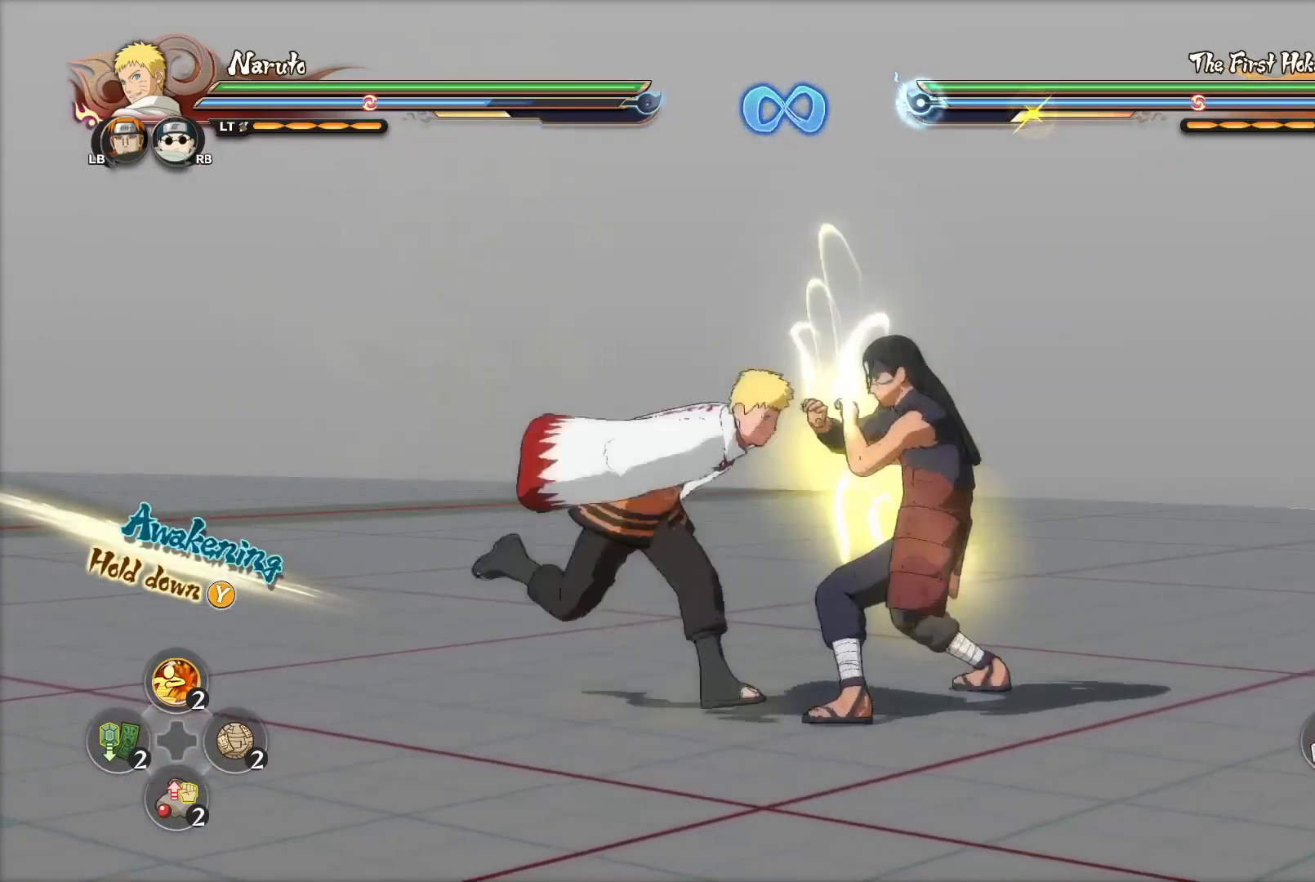
{"buttons": [], "left_stick": "center", "right_stick": "center", "events": [[150, "CROSS", "down"], [234, "CROSS", "up"], [267, "CROSS", "down"], [350, "CROSS", "up"], [384, "left_stick", "center"]]}
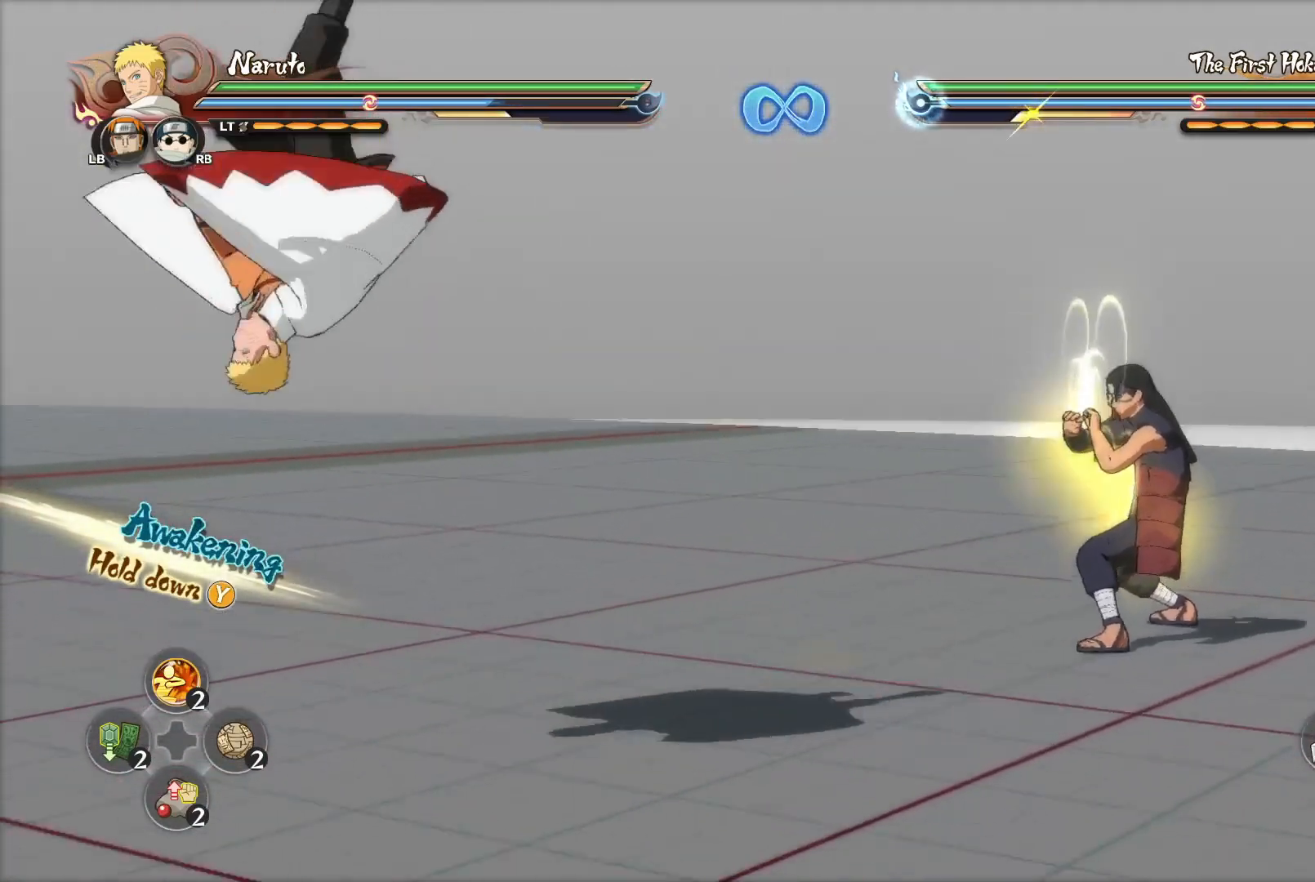
{"buttons": [], "left_stick": "center", "right_stick": "center", "events": []}
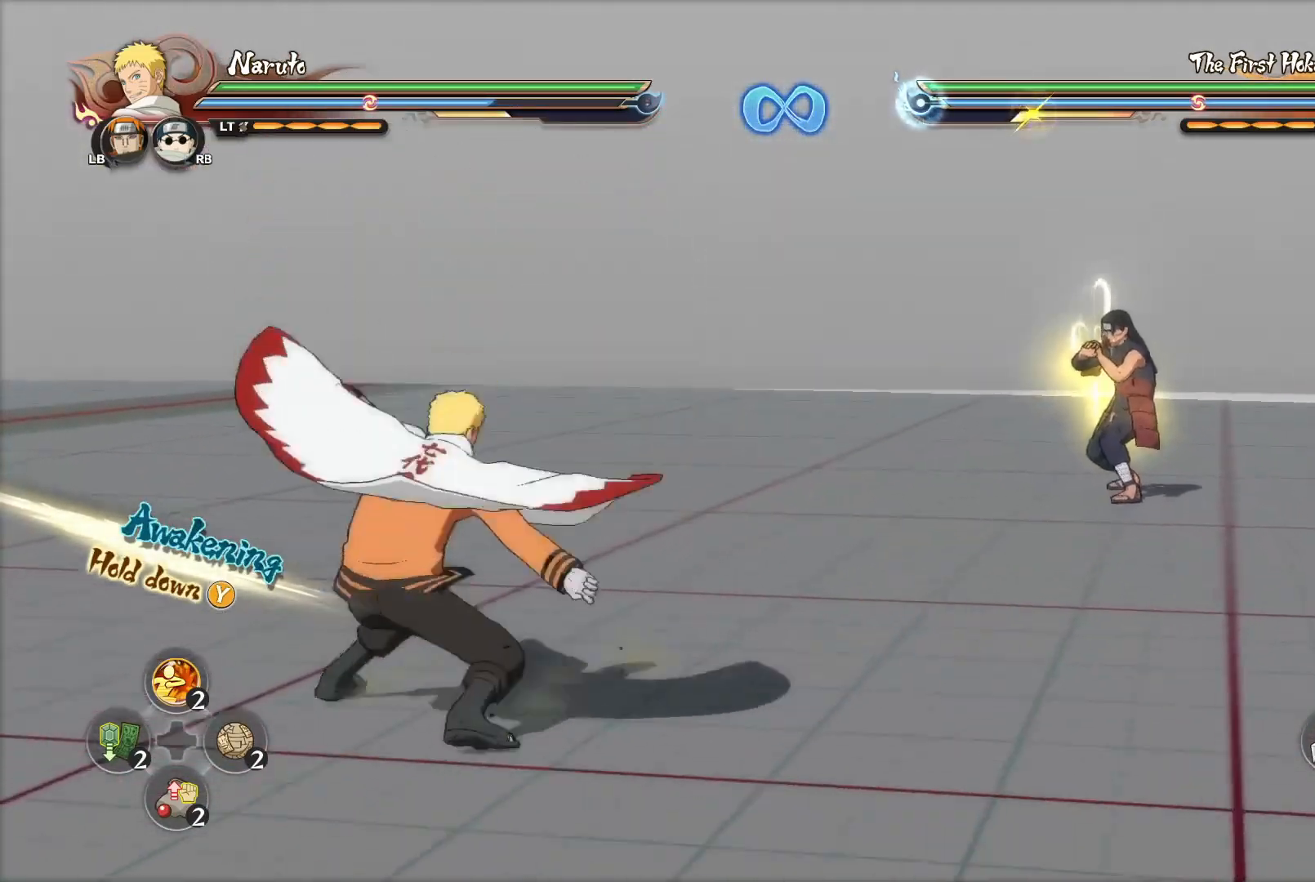
{"buttons": [], "left_stick": "center", "right_stick": "center", "events": []}
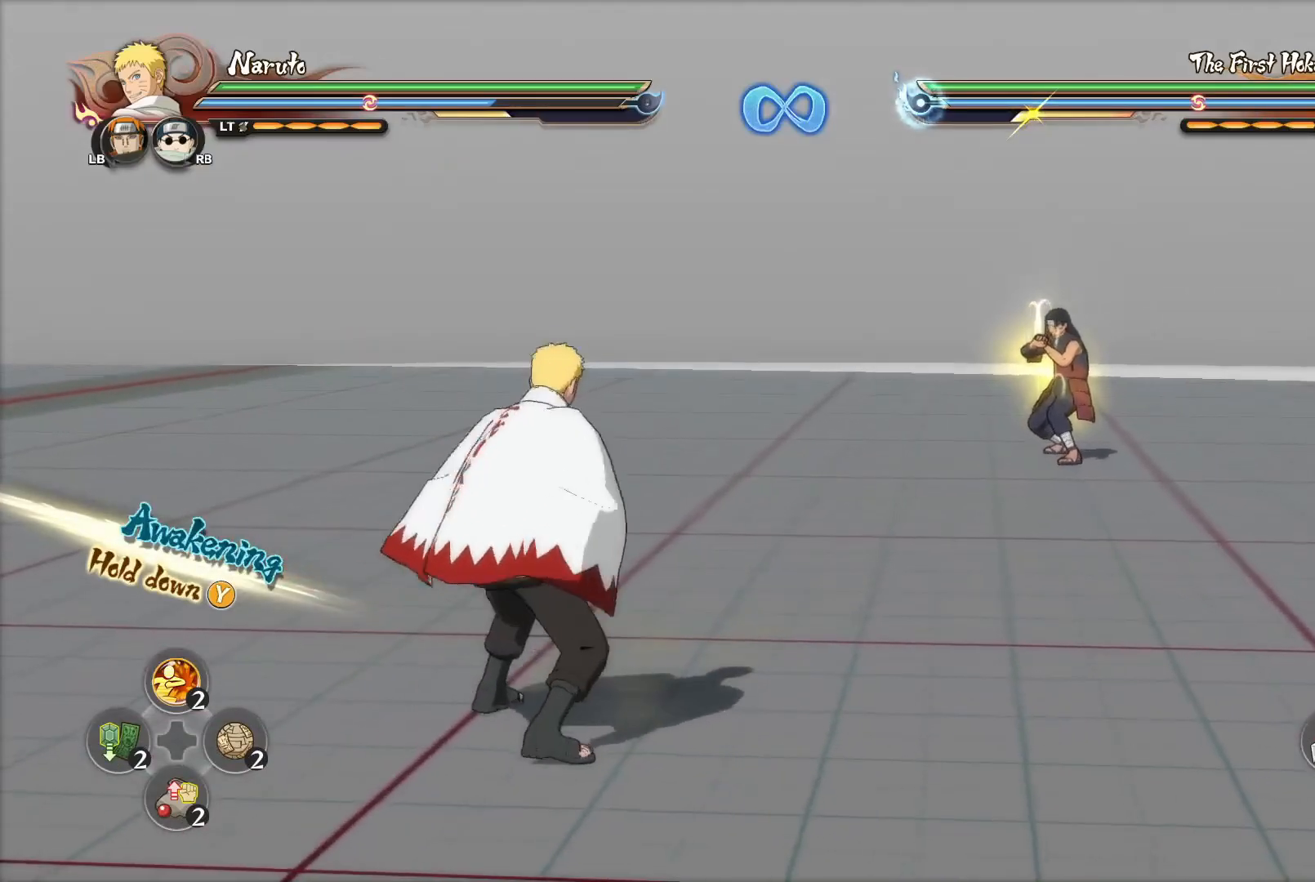
{"buttons": [], "left_stick": "center", "right_stick": "center", "events": []}
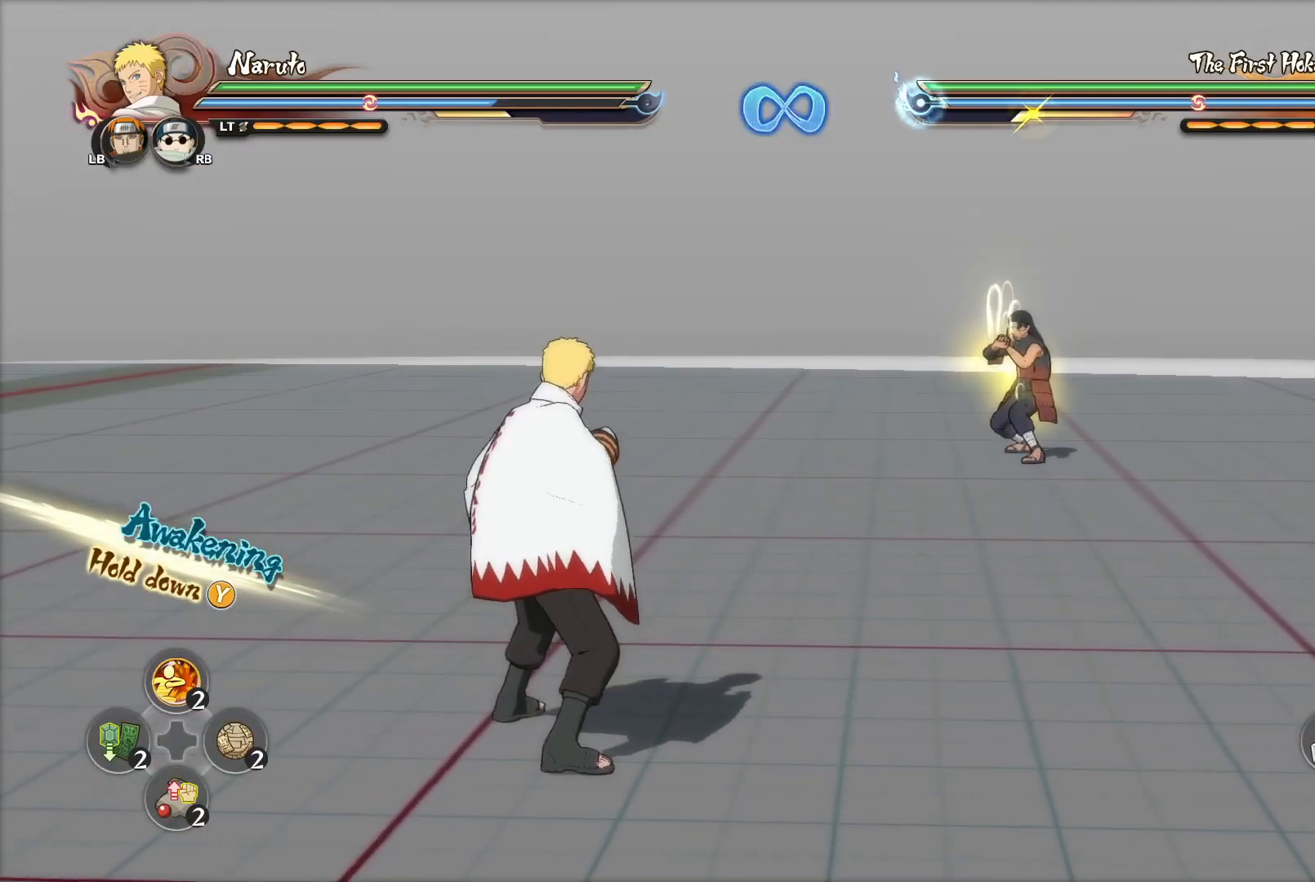
{"buttons": [], "left_stick": "up-right", "right_stick": "center", "events": [[50, "left_stick", "left"], [217, "left_stick", "up"], [284, "left_stick", "up-right"]]}
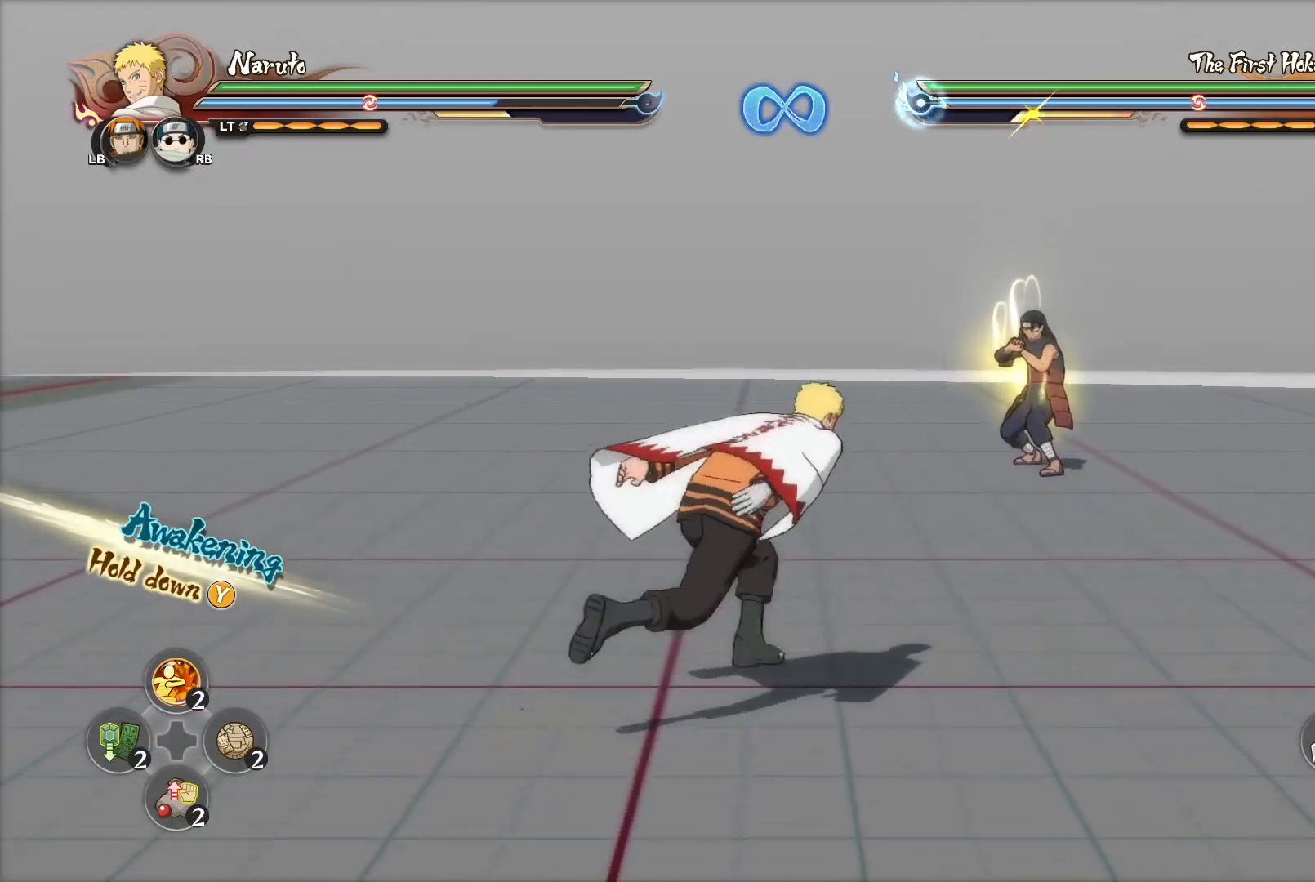
{"buttons": [], "left_stick": "up-right", "right_stick": "center", "events": [[83, "left_stick", "up"], [233, "left_stick", "up-right"]]}
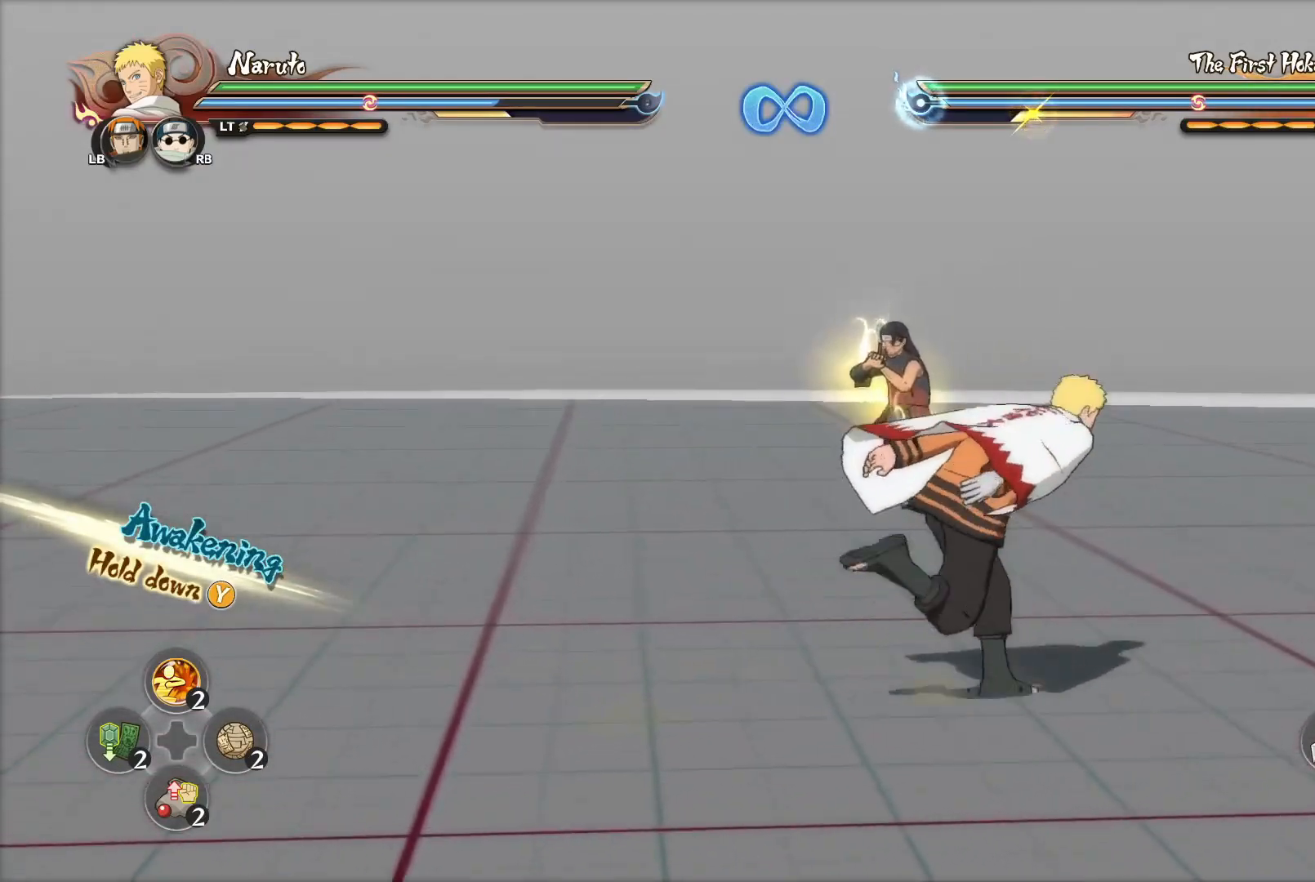
{"buttons": [], "left_stick": "up-right", "right_stick": "center", "events": []}
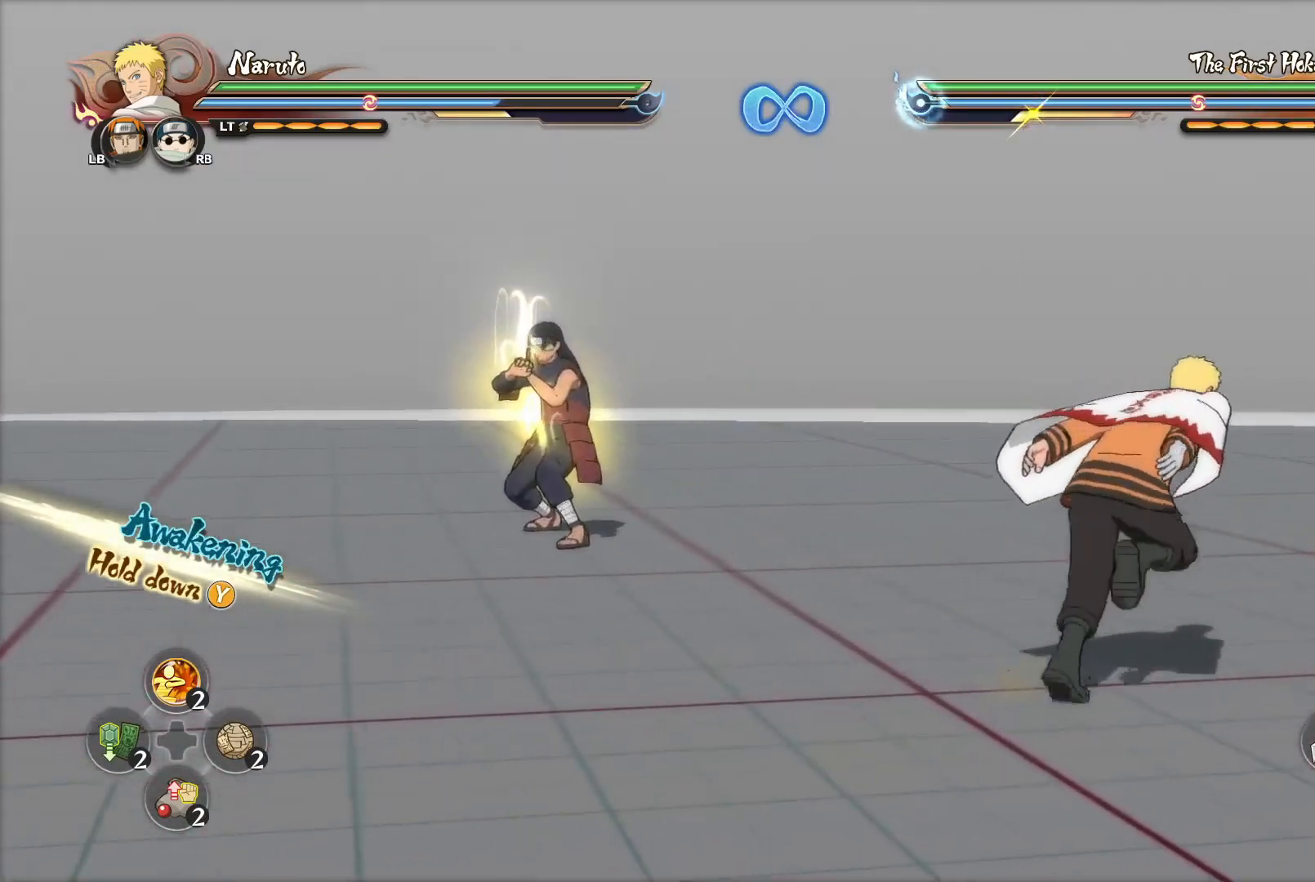
{"buttons": [], "left_stick": "up-right", "right_stick": "center", "events": [[100, "left_stick", "up"], [317, "left_stick", "up-right"]]}
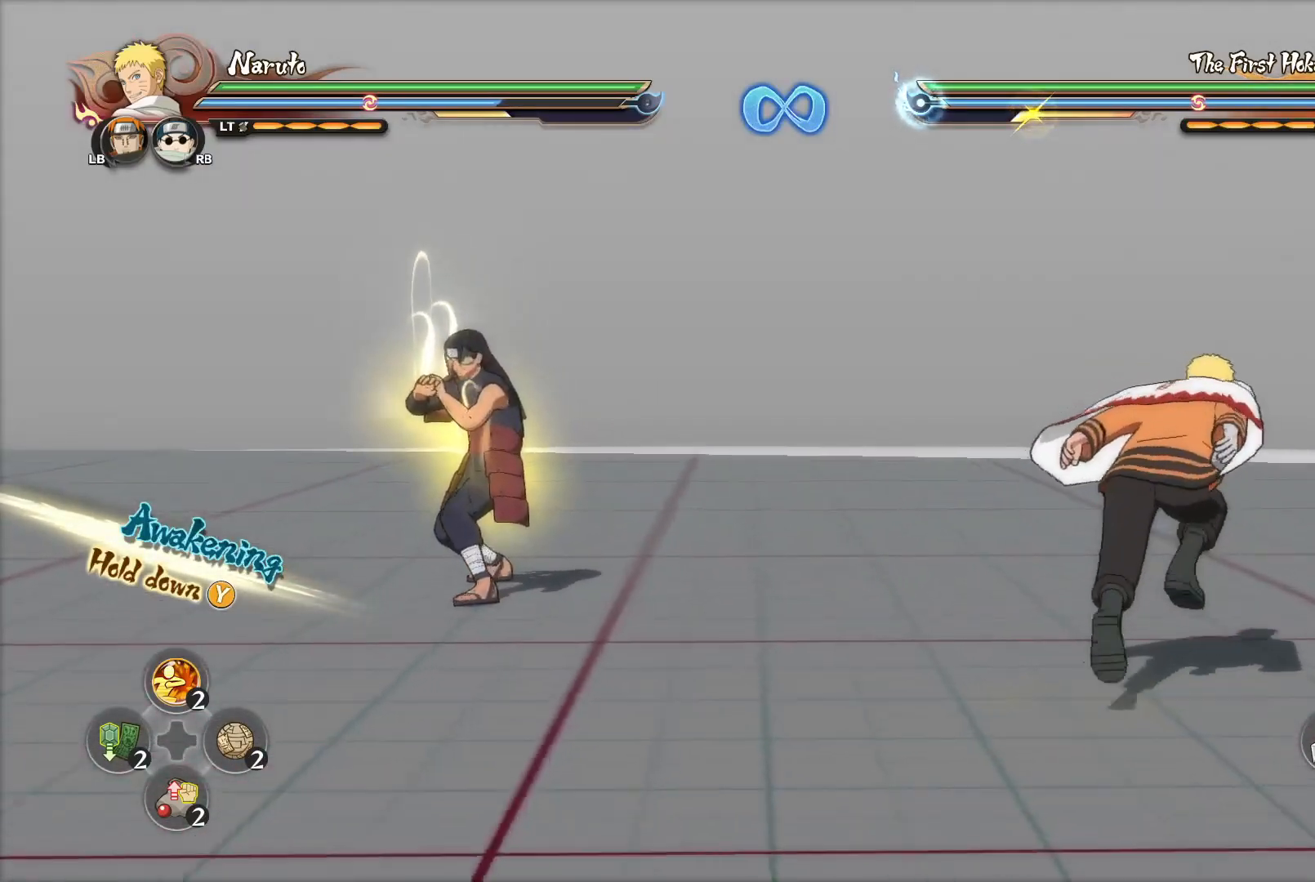
{"buttons": [], "left_stick": "up", "right_stick": "center", "events": [[350, "left_stick", "up"]]}
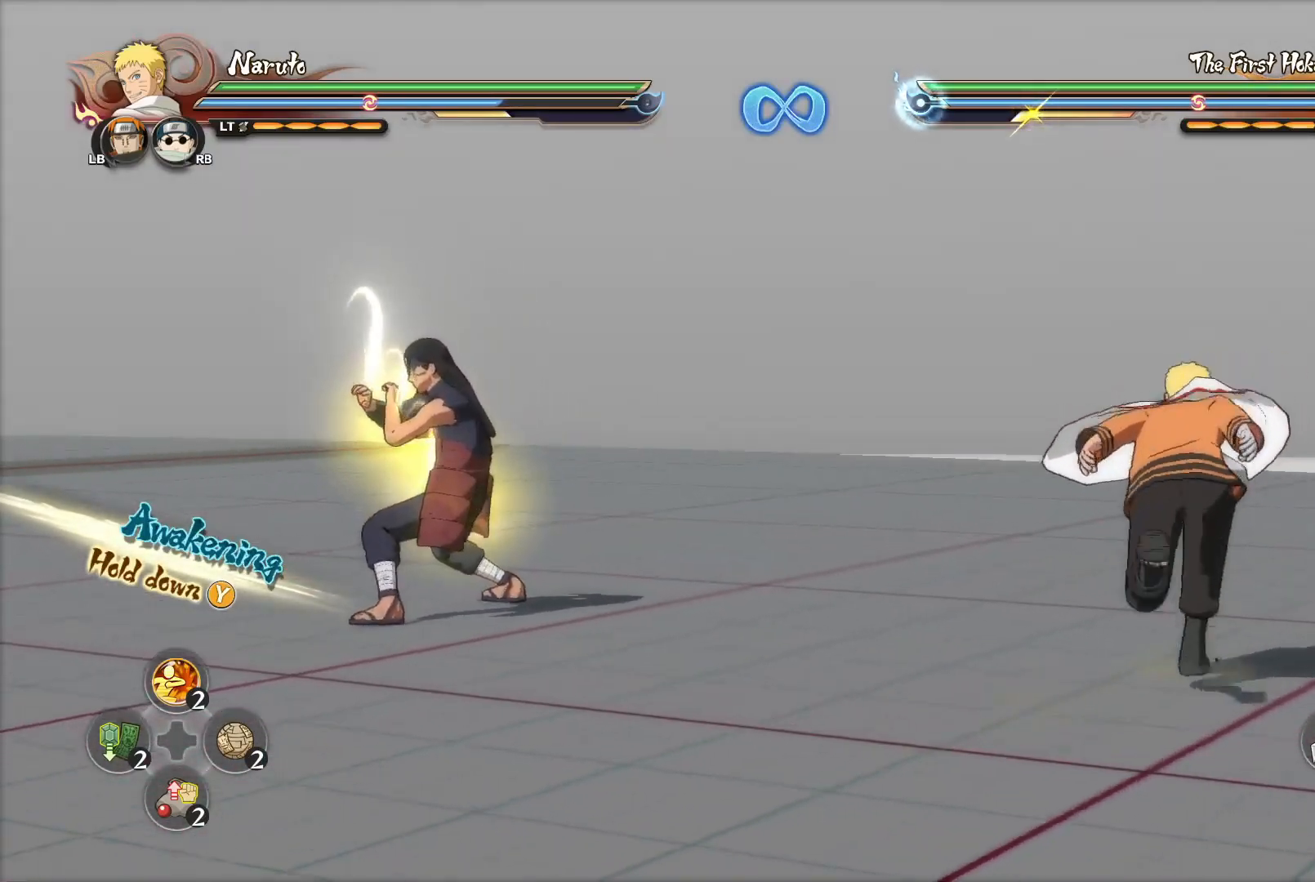
{"buttons": [], "left_stick": "up-right", "right_stick": "center", "events": [[100, "left_stick", "up-right"]]}
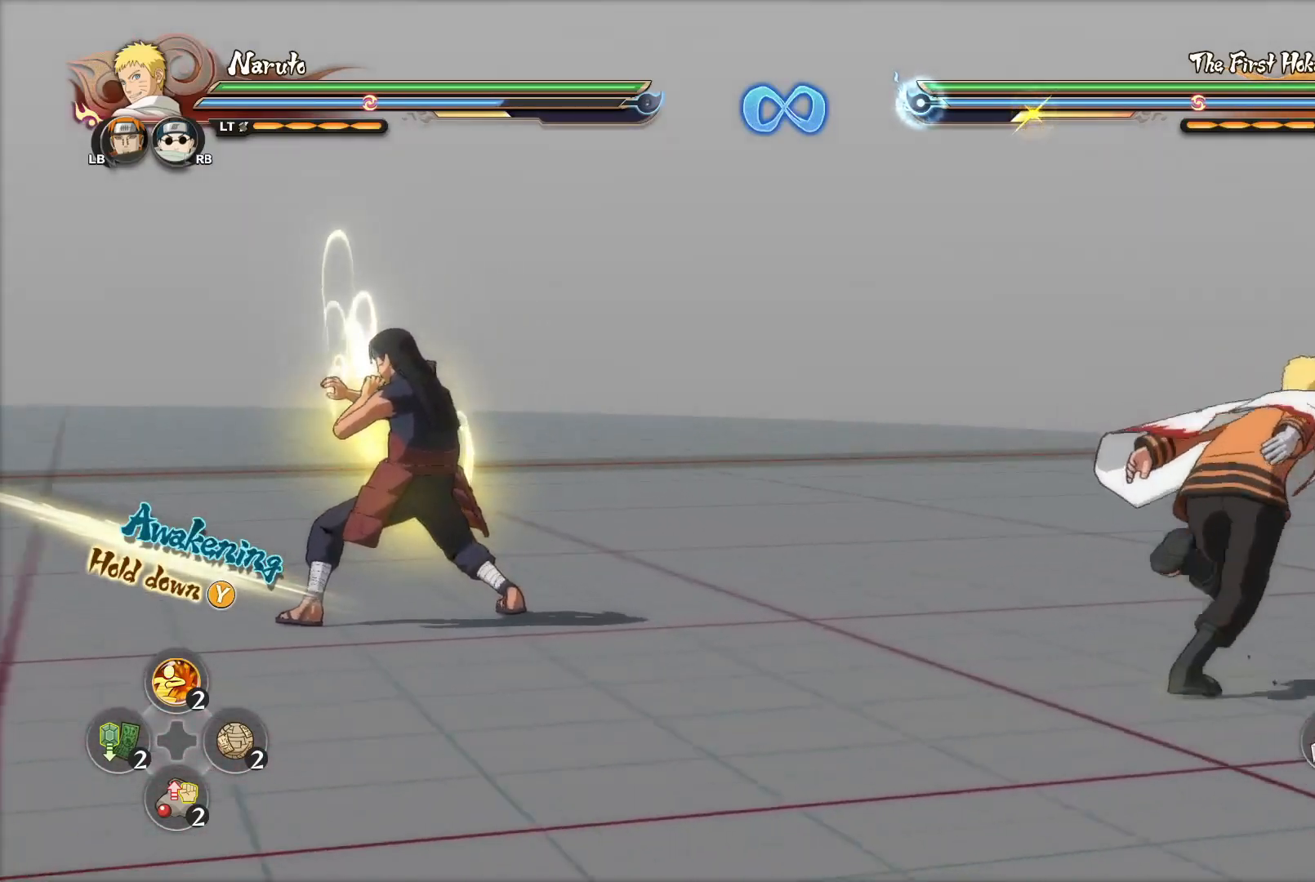
{"buttons": [], "left_stick": "up-right", "right_stick": "center", "events": []}
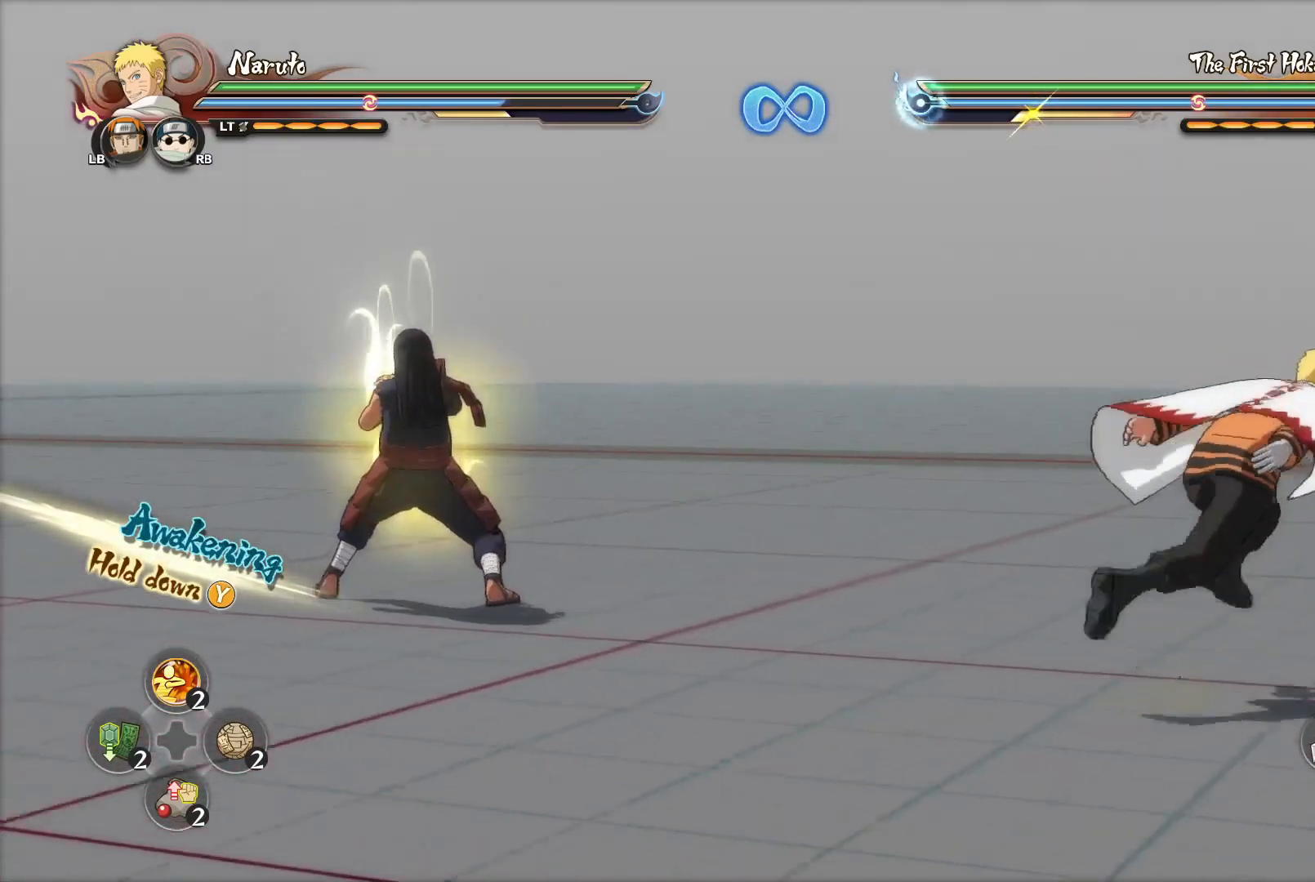
{"buttons": [], "left_stick": "up-right", "right_stick": "center", "events": []}
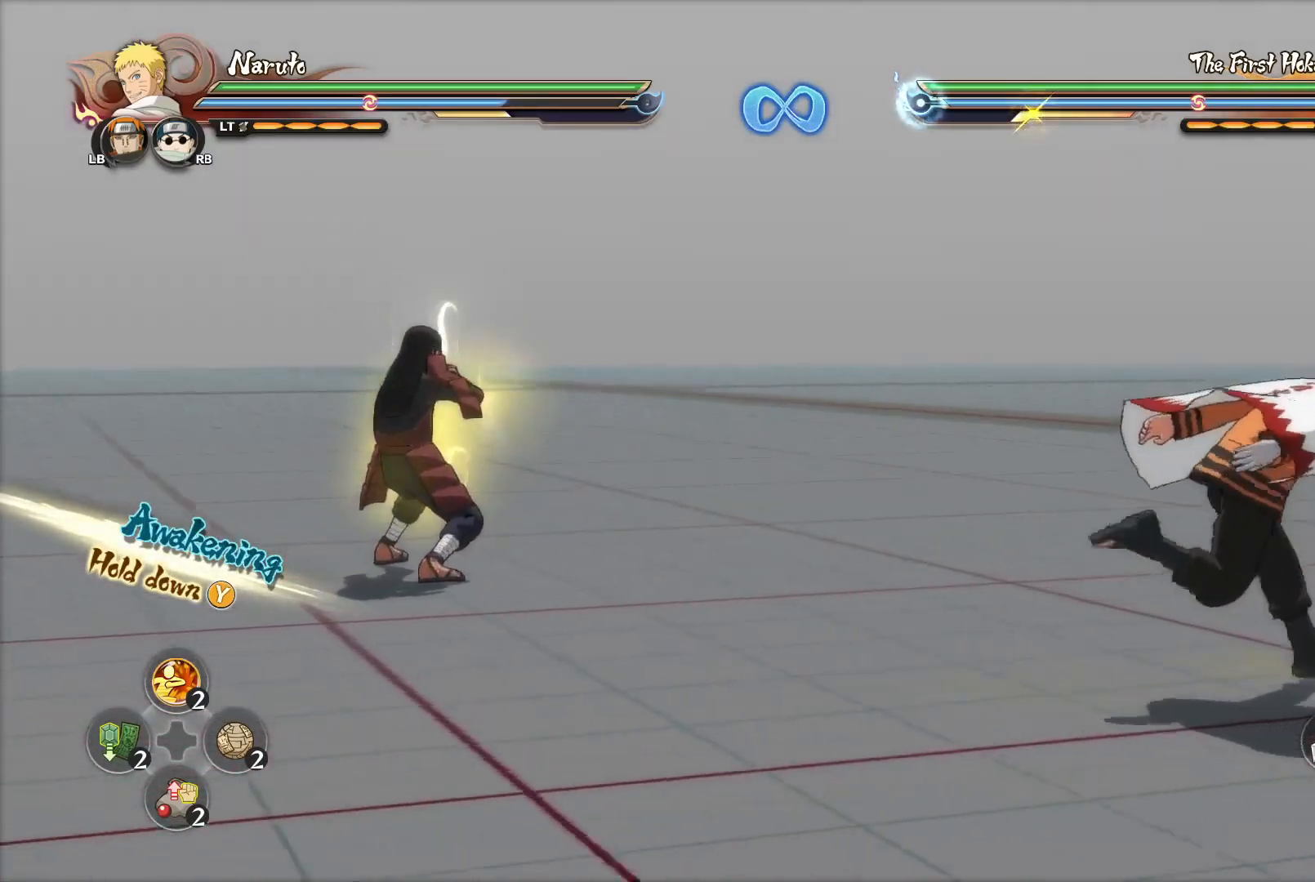
{"buttons": [], "left_stick": "center", "right_stick": "center", "events": [[50, "left_stick", "center"]]}
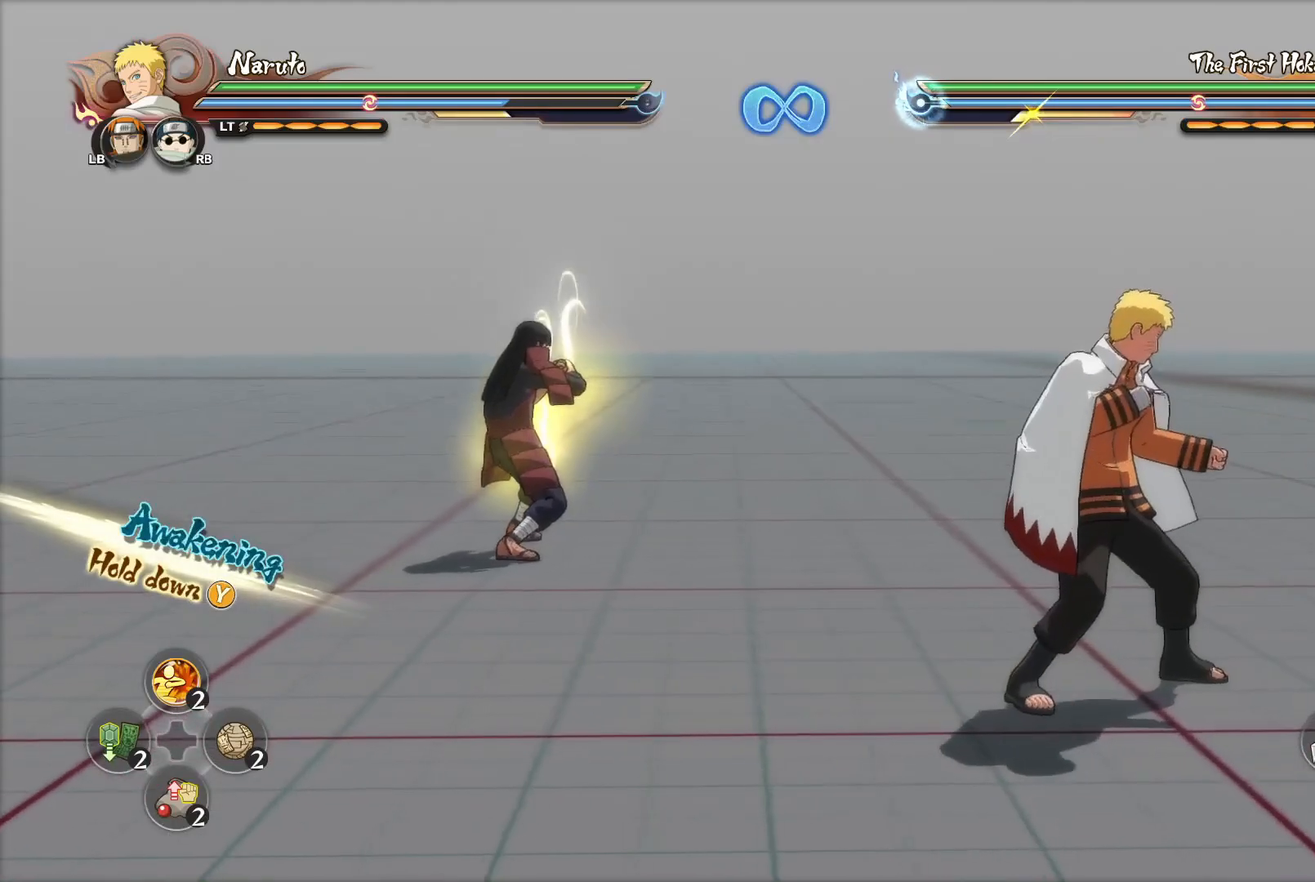
{"buttons": [], "left_stick": "center", "right_stick": "center", "events": []}
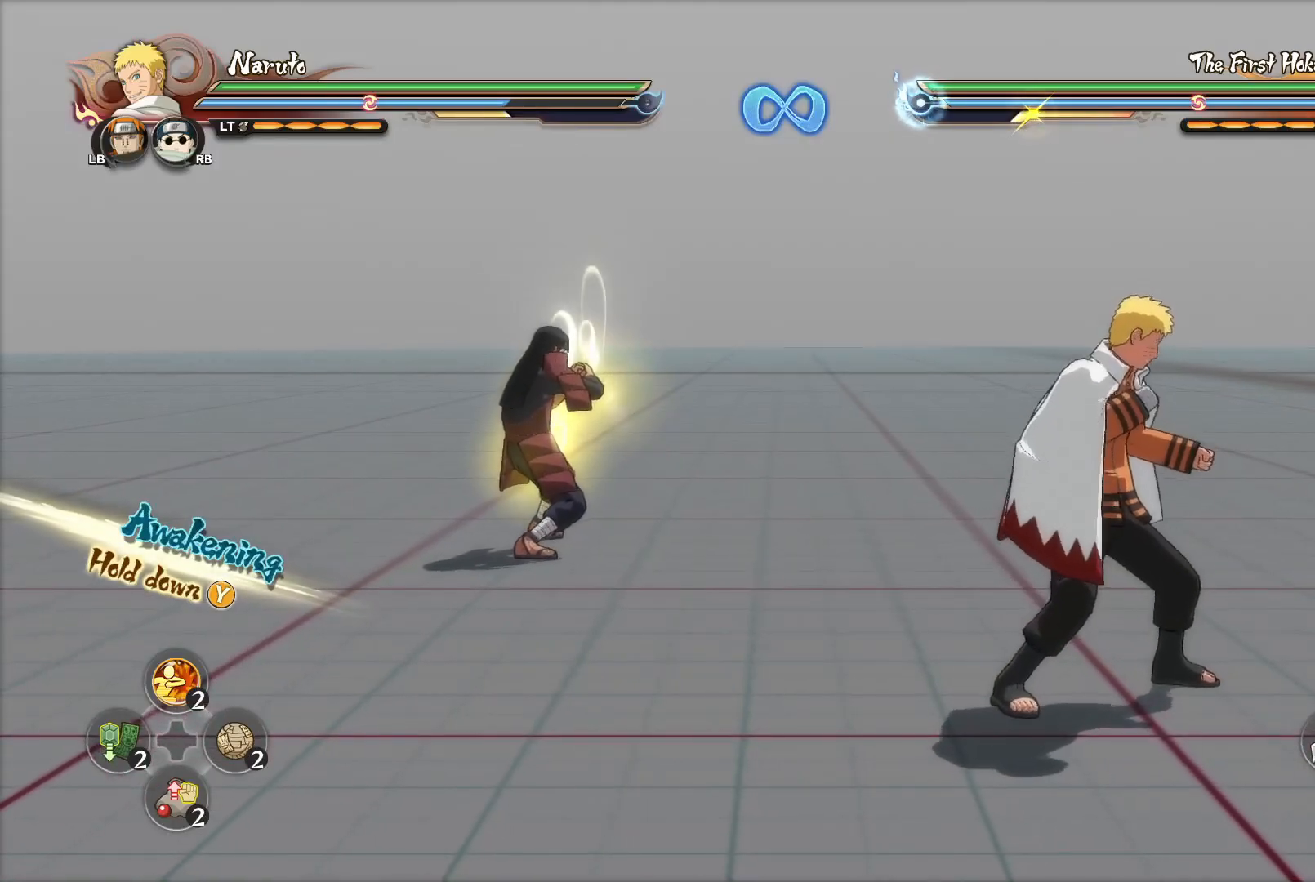
{"buttons": [], "left_stick": "down", "right_stick": "center", "events": [[234, "left_stick", "up-left"], [367, "left_stick", "down-left"], [467, "left_stick", "down"]]}
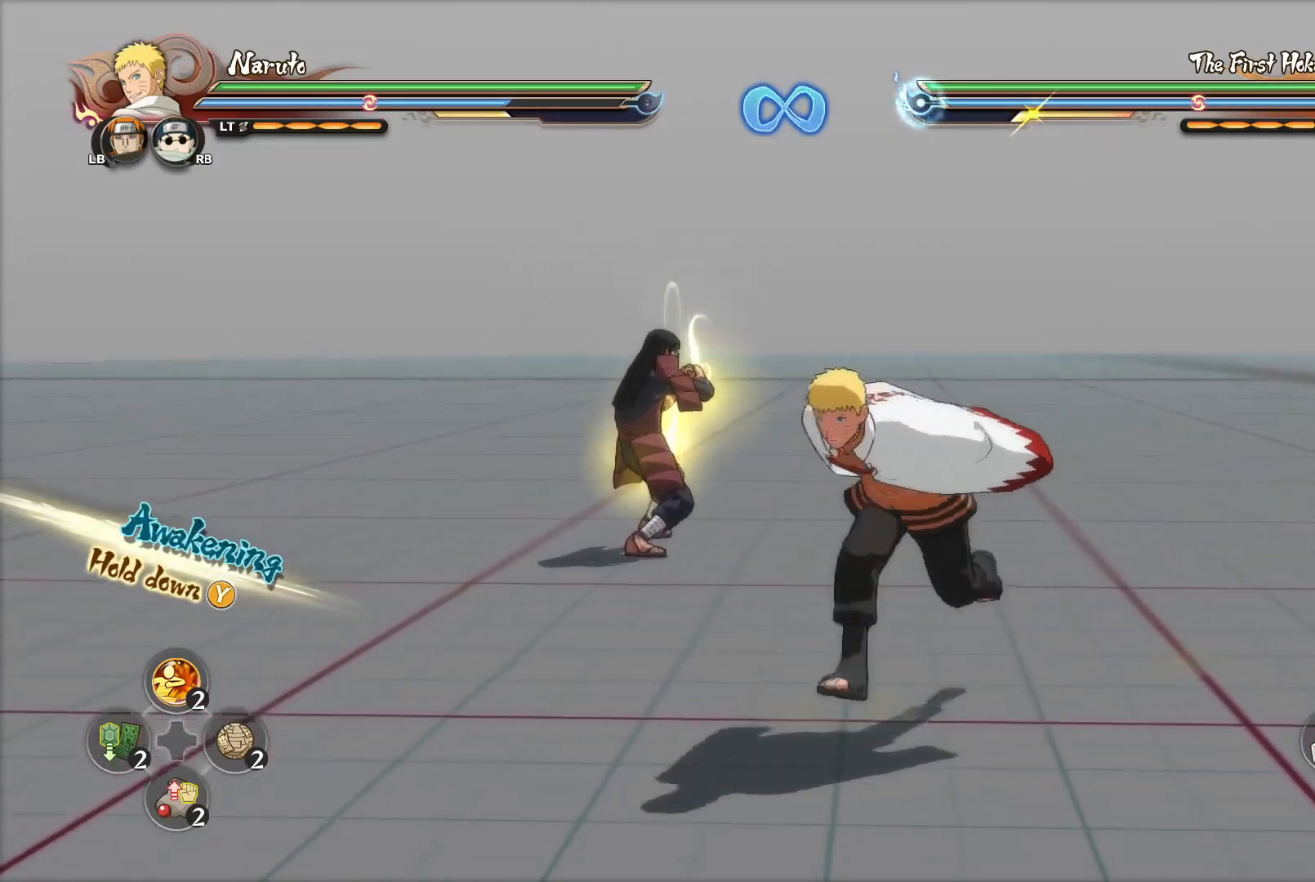
{"buttons": [], "left_stick": "up", "right_stick": "center", "events": [[150, "left_stick", "down-right"], [300, "left_stick", "up-right"], [367, "left_stick", "up"]]}
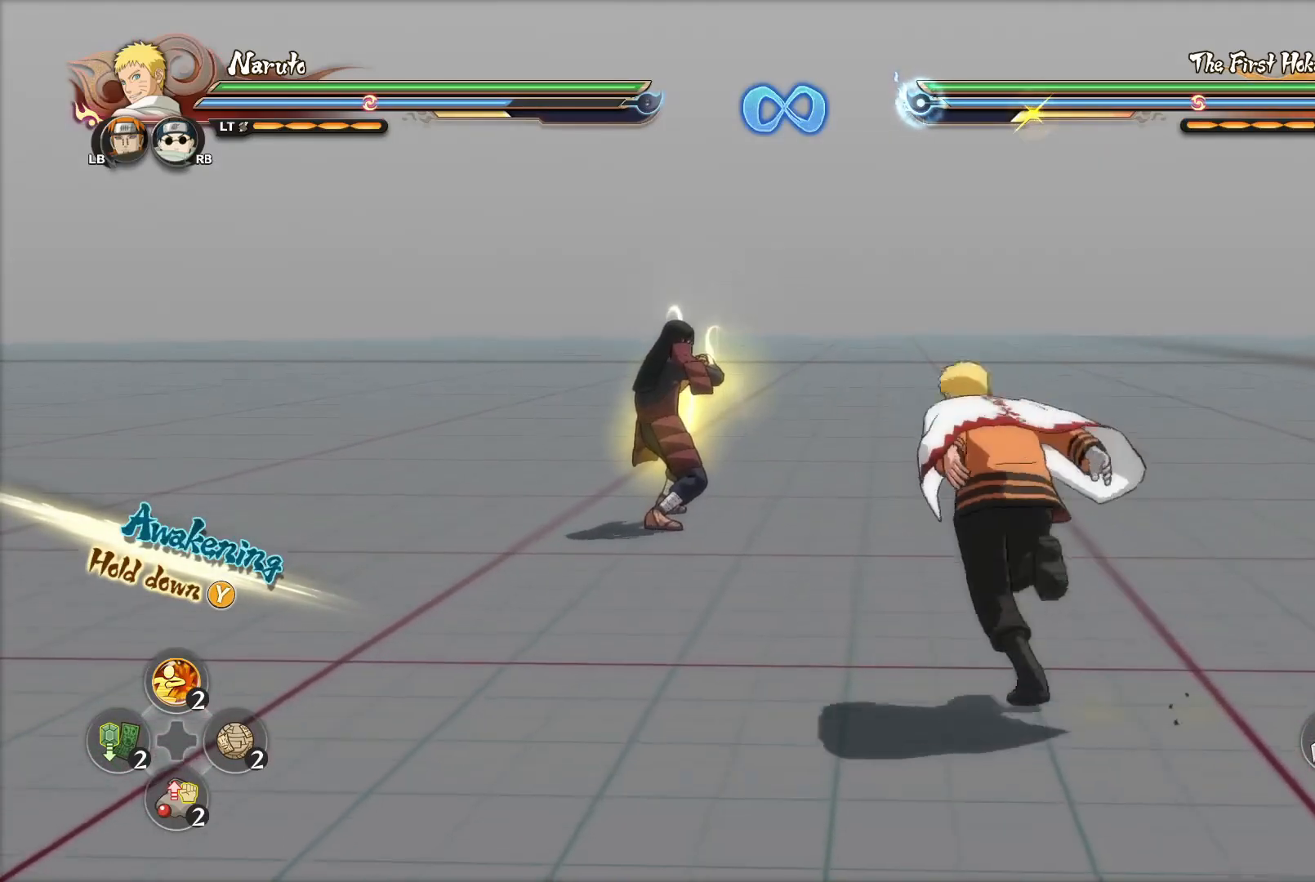
{"buttons": [], "left_stick": "center", "right_stick": "center", "events": [[317, "CROSS", "down"], [367, "left_stick", "center"], [384, "CROSS", "up"]]}
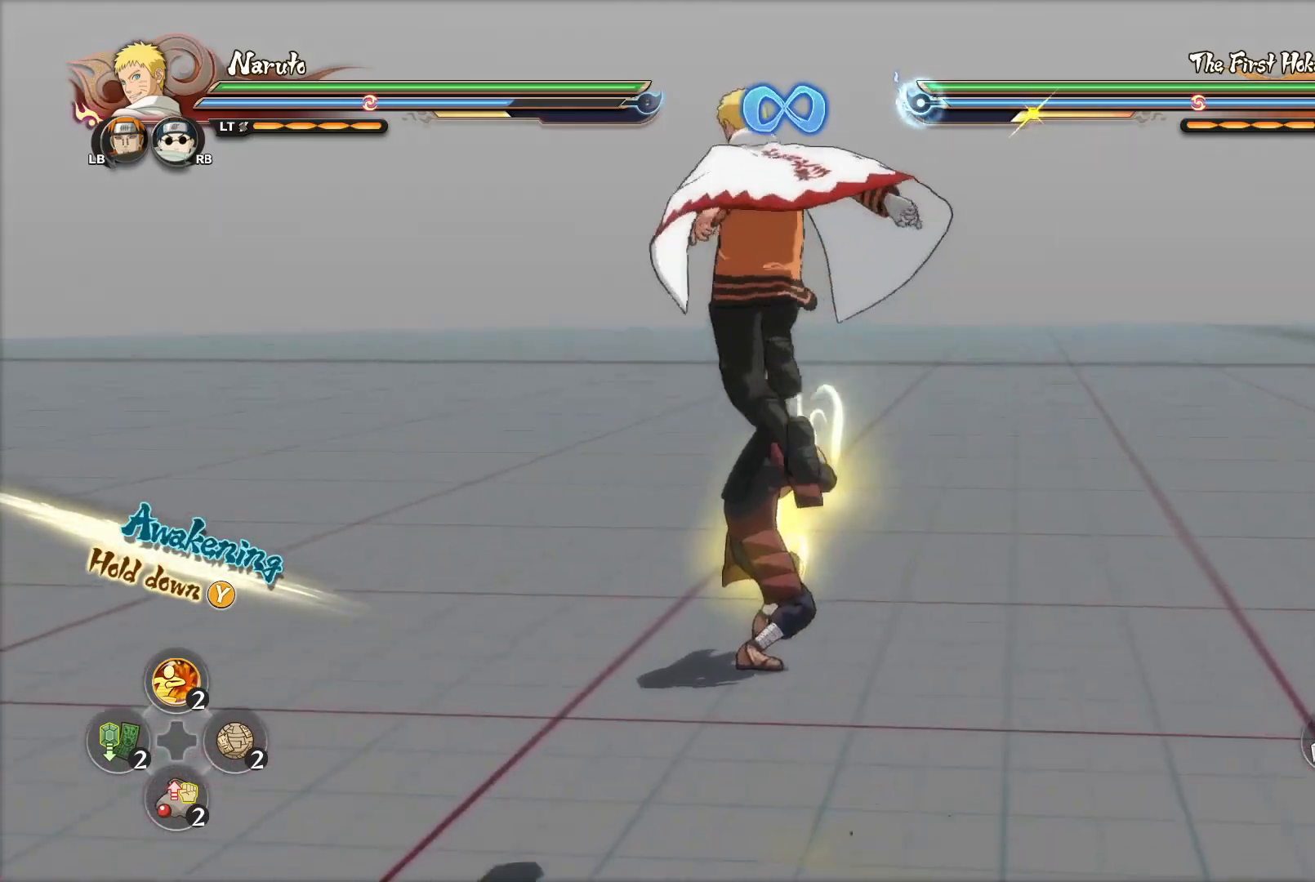
{"buttons": [], "left_stick": "center", "right_stick": "center", "events": [[300, "CIRCLE", "down"], [367, "CIRCLE", "up"], [367, "left_stick", "right"], [500, "left_stick", "center"]]}
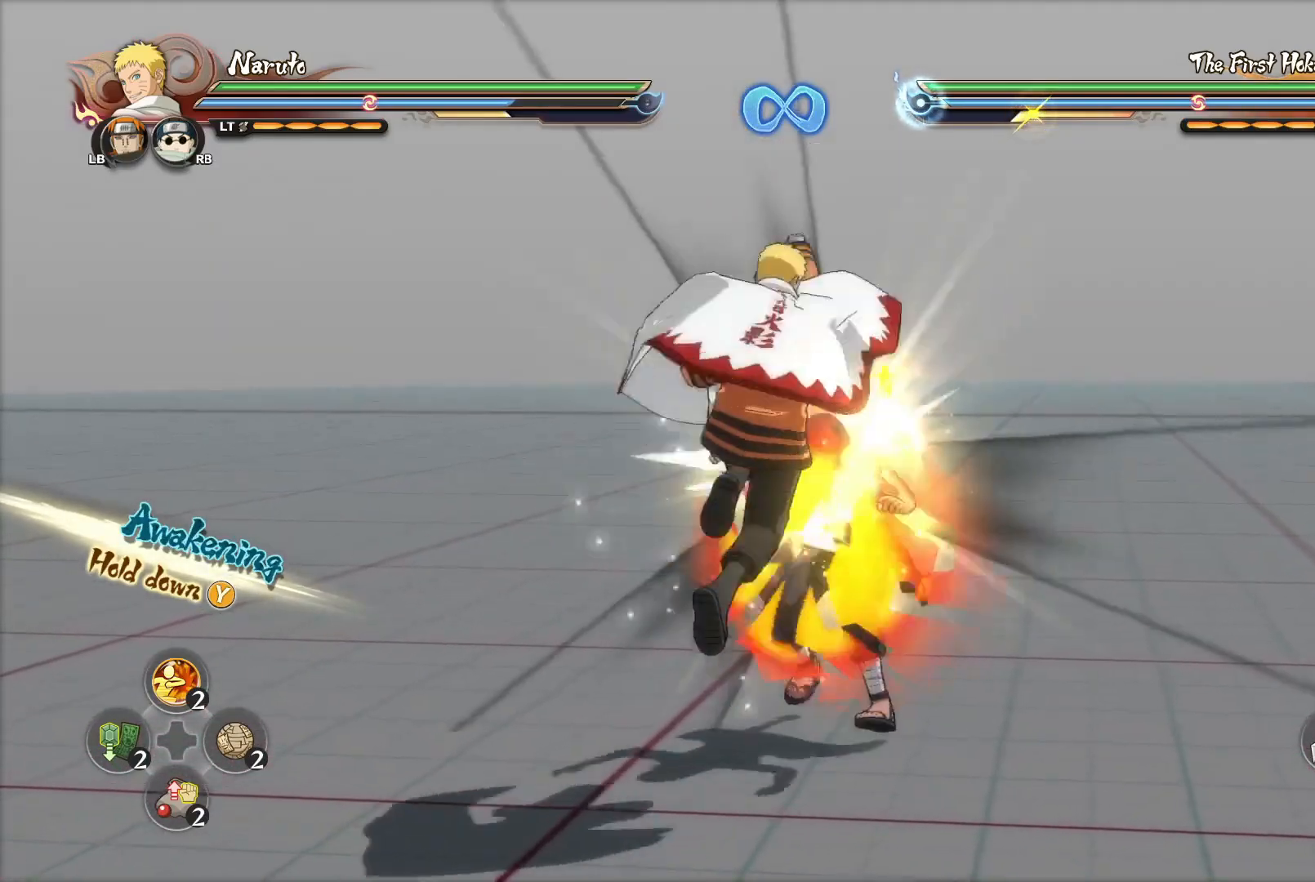
{"buttons": [], "left_stick": "down", "right_stick": "center", "events": [[267, "left_stick", "down-left"], [401, "left_stick", "down"]]}
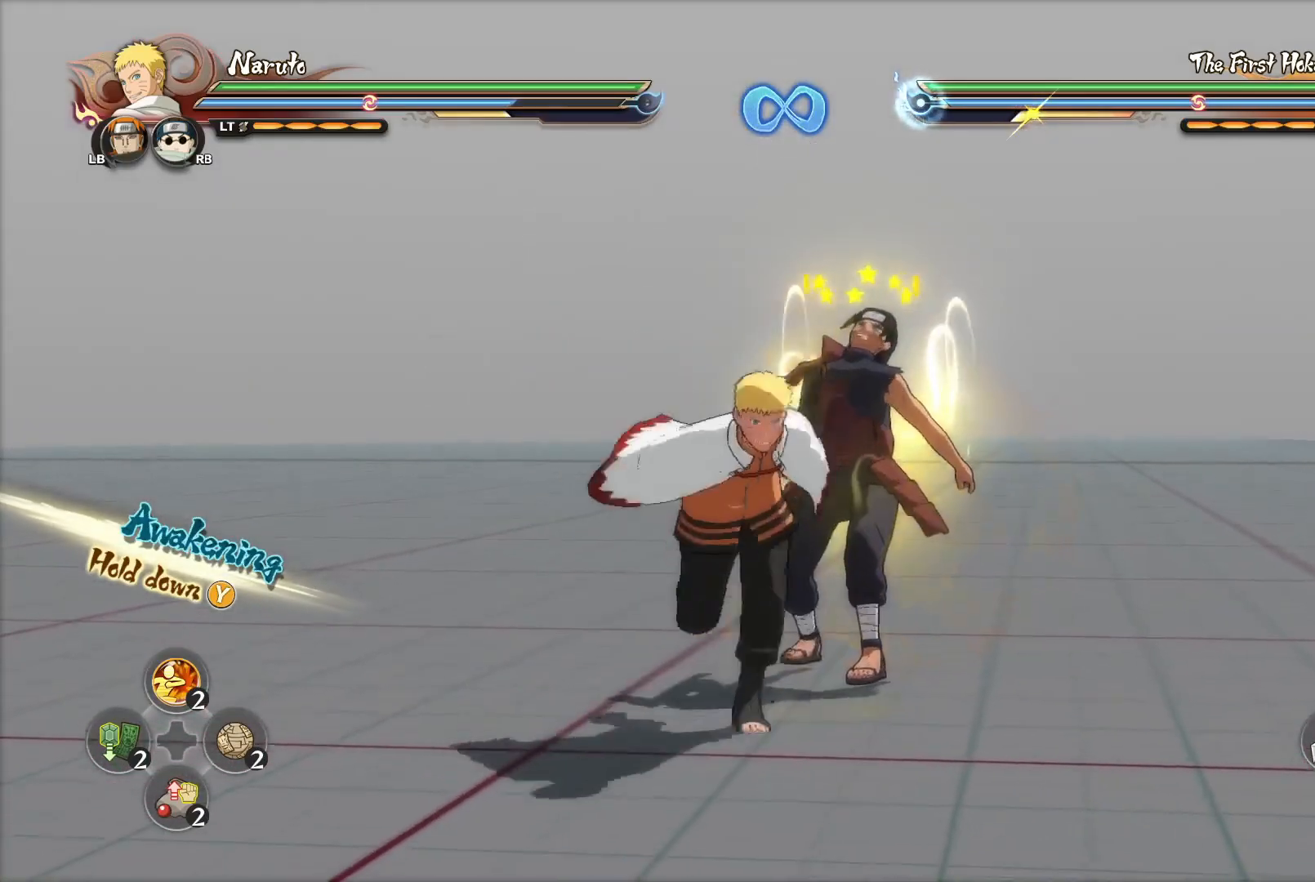
{"buttons": [], "left_stick": "down-right", "right_stick": "center", "events": [[217, "left_stick", "down-right"]]}
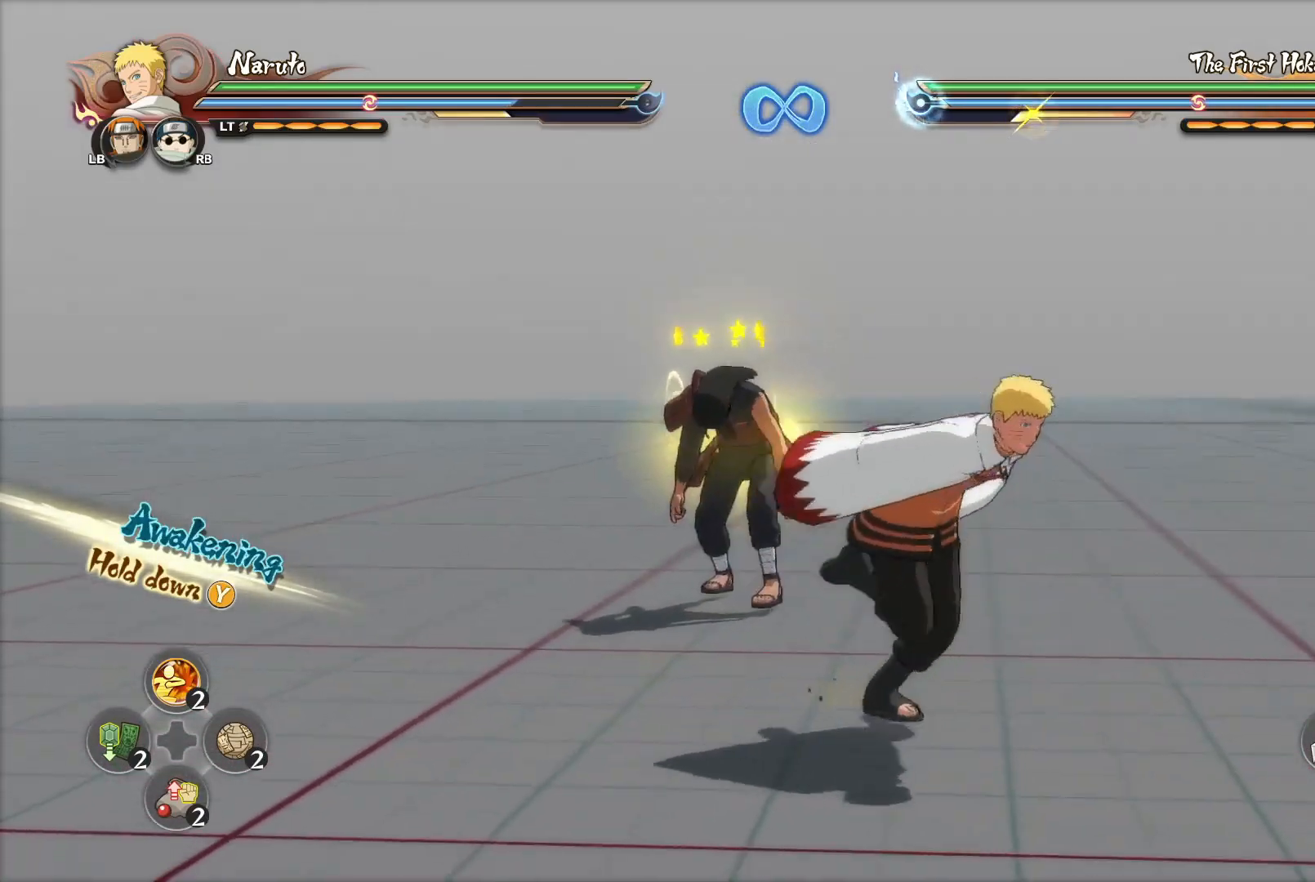
{"buttons": [], "left_stick": "down-right", "right_stick": "center", "events": []}
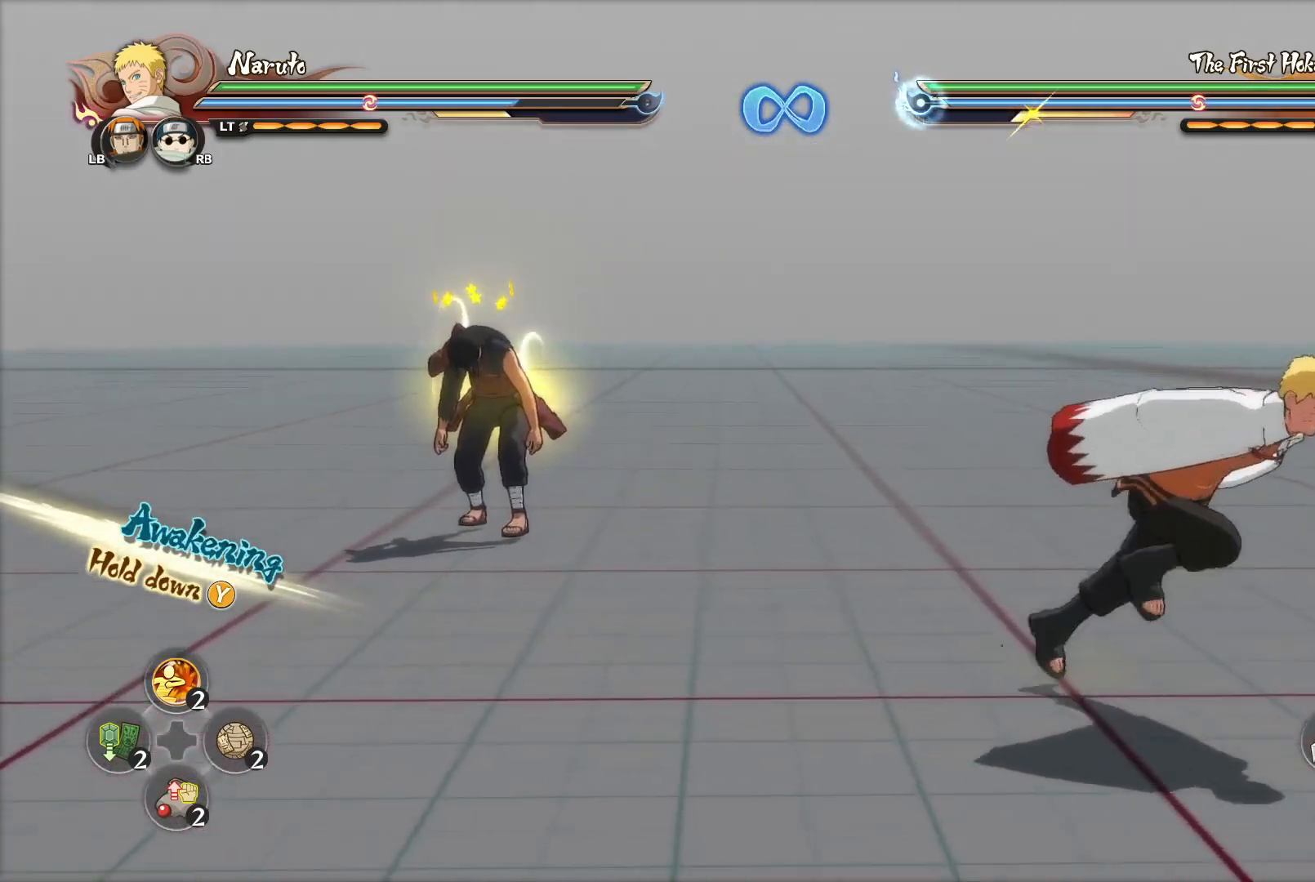
{"buttons": [], "left_stick": "up", "right_stick": "center", "events": [[317, "left_stick", "right"], [500, "left_stick", "up"]]}
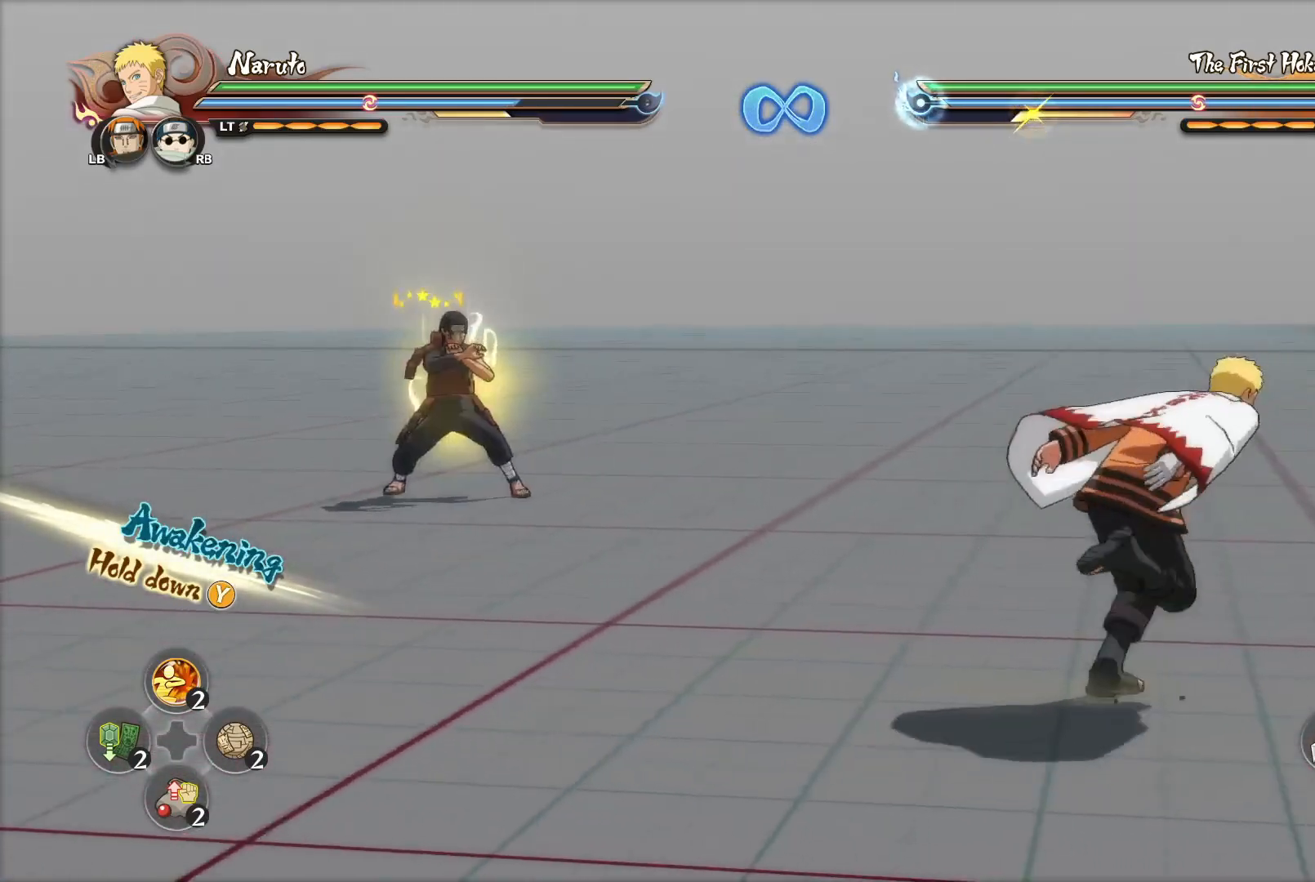
{"buttons": [], "left_stick": "center", "right_stick": "center", "events": [[17, "left_stick", "center"]]}